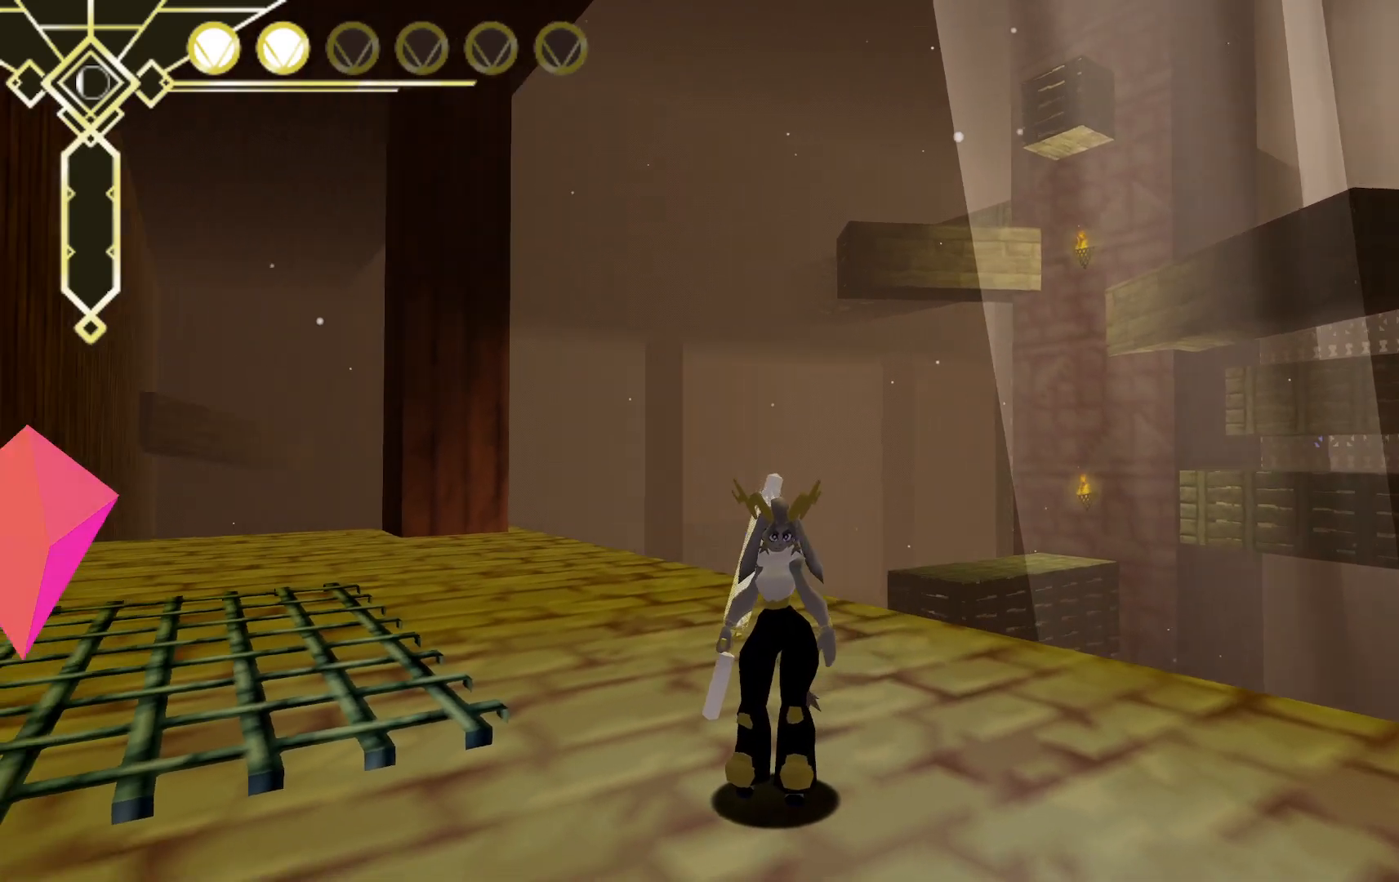
Gameplay with a controller (Xbox layout); each line is a JSON object with the inputs held at the frame after it (dt_ms = milliseconds from this image to that frame). "events" lists button and stick changes between this image and that frame as [ms after this image, input, new state], when the widget could be followed in between. Not read: L3 R3 SELECT.
{"dt_ms": 500, "buttons": [], "left_stick": "center", "right_stick": "left", "events": []}
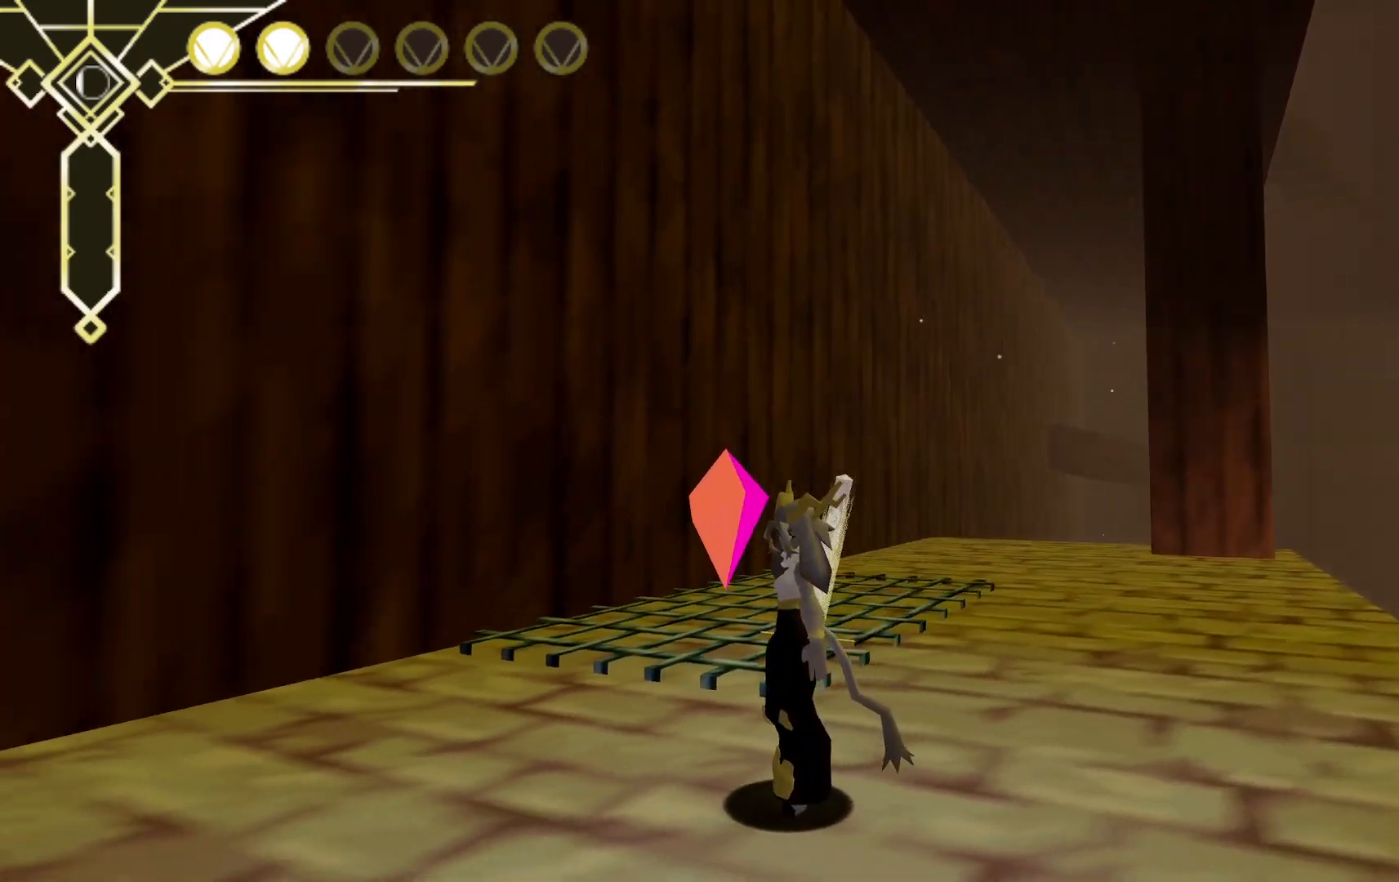
{"dt_ms": 500, "buttons": [], "left_stick": "center", "right_stick": "center", "events": [[500, "right_stick", "center"]]}
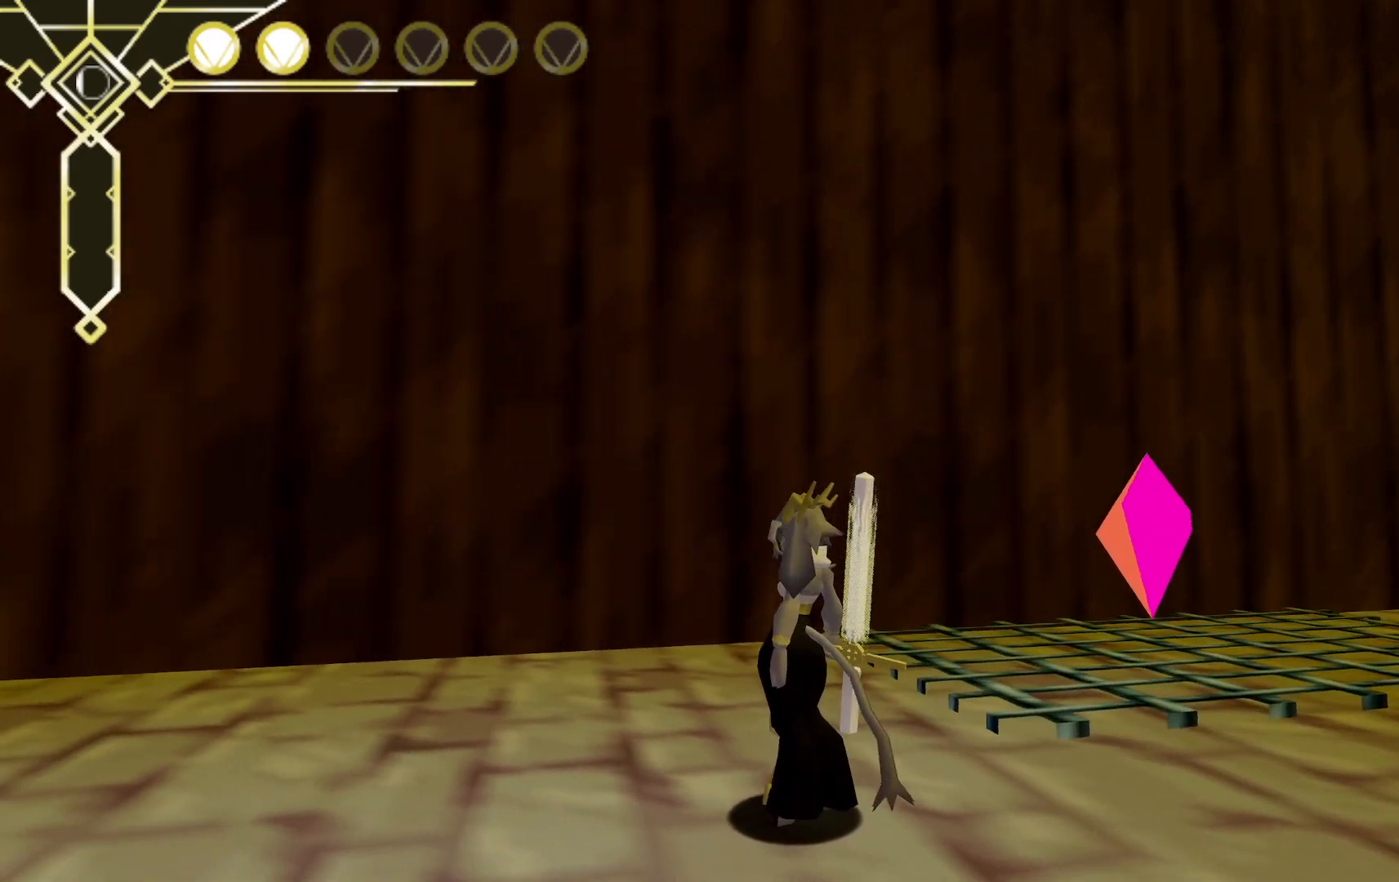
{"dt_ms": 500, "buttons": [], "left_stick": "center", "right_stick": "right", "events": [[117, "right_stick", "right"]]}
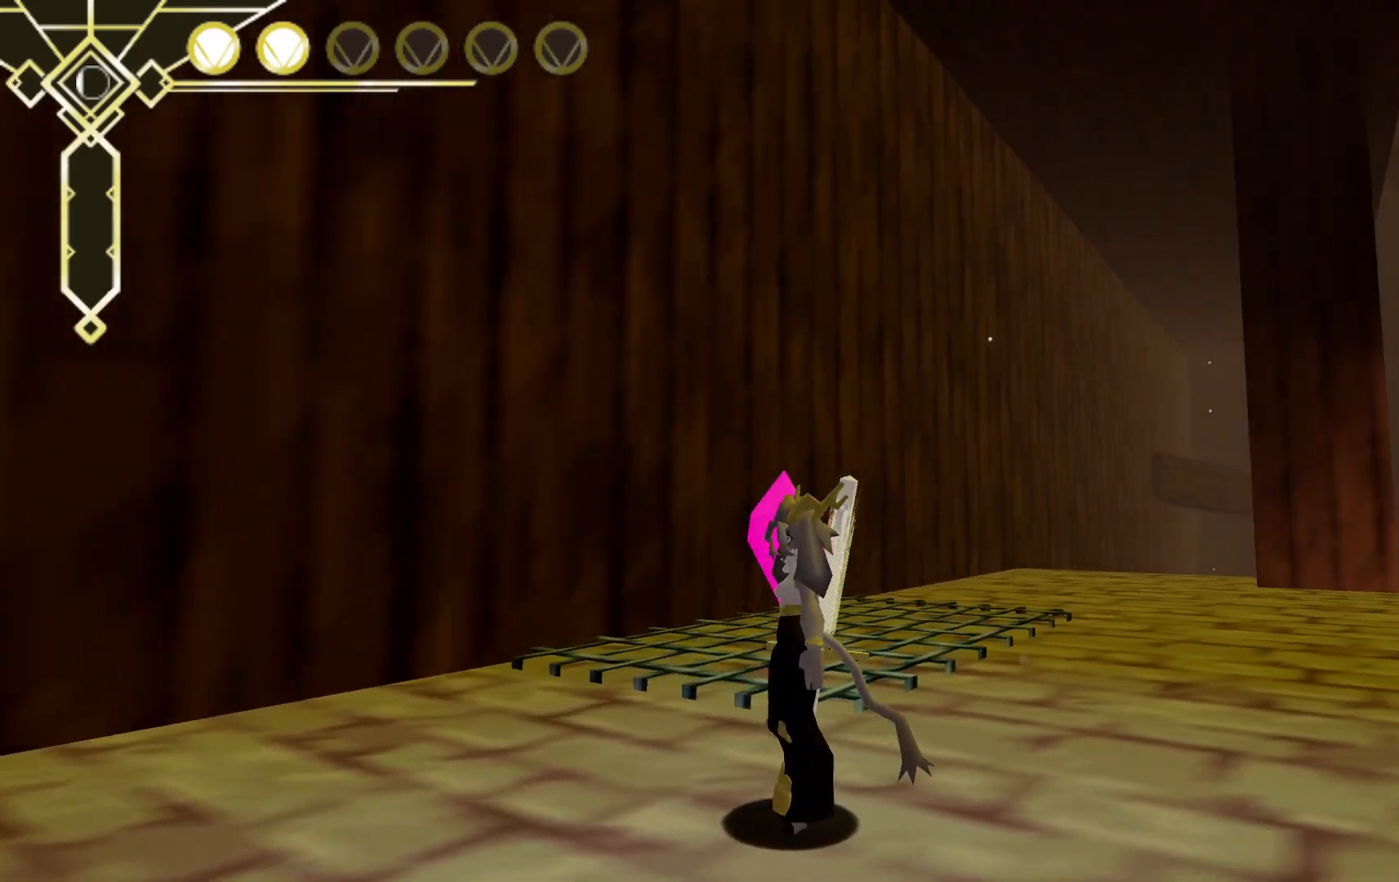
{"dt_ms": 500, "buttons": [], "left_stick": "center", "right_stick": "right", "events": []}
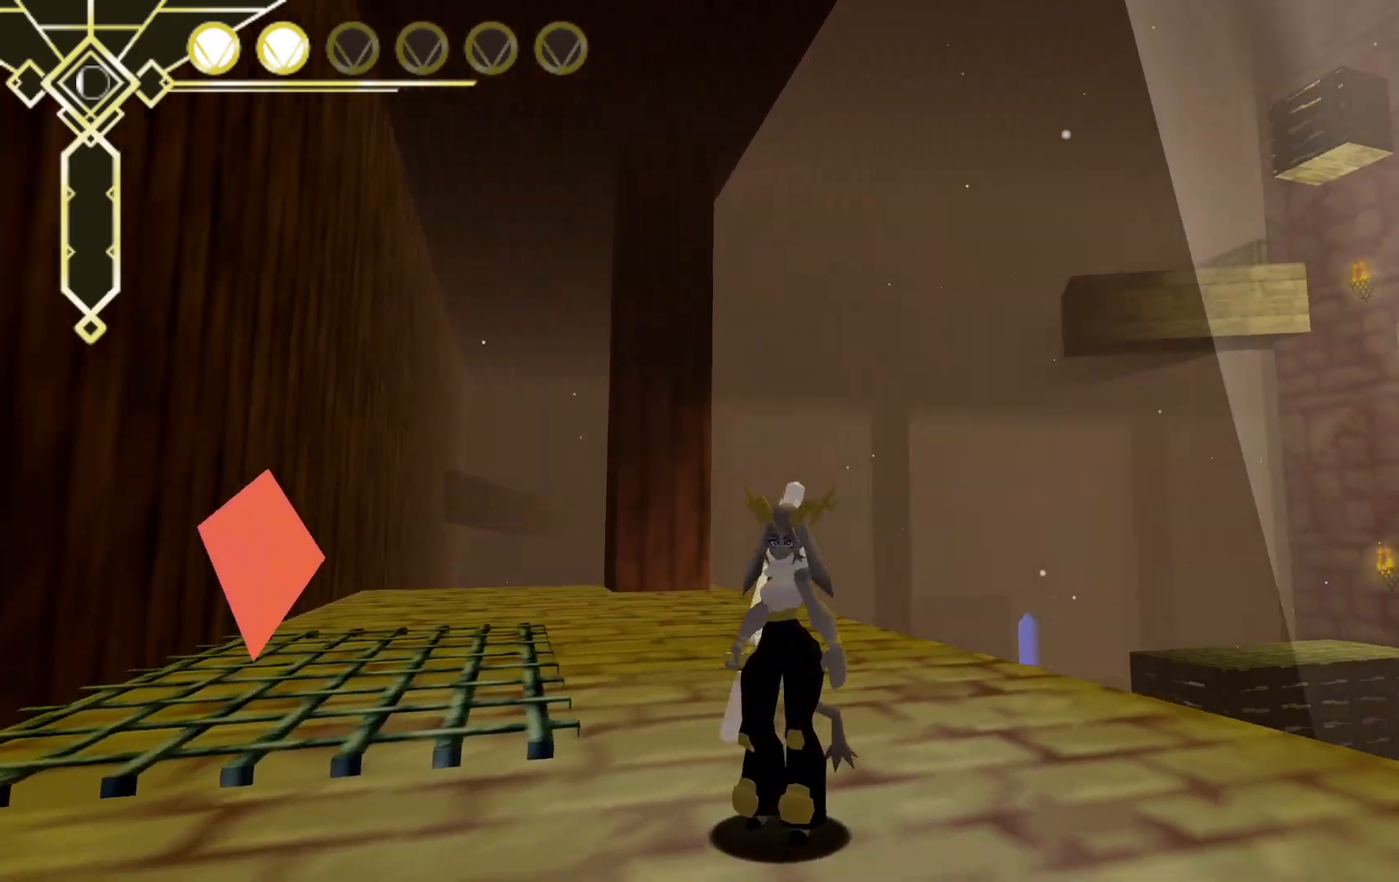
{"dt_ms": 500, "buttons": [], "left_stick": "center", "right_stick": "right", "events": []}
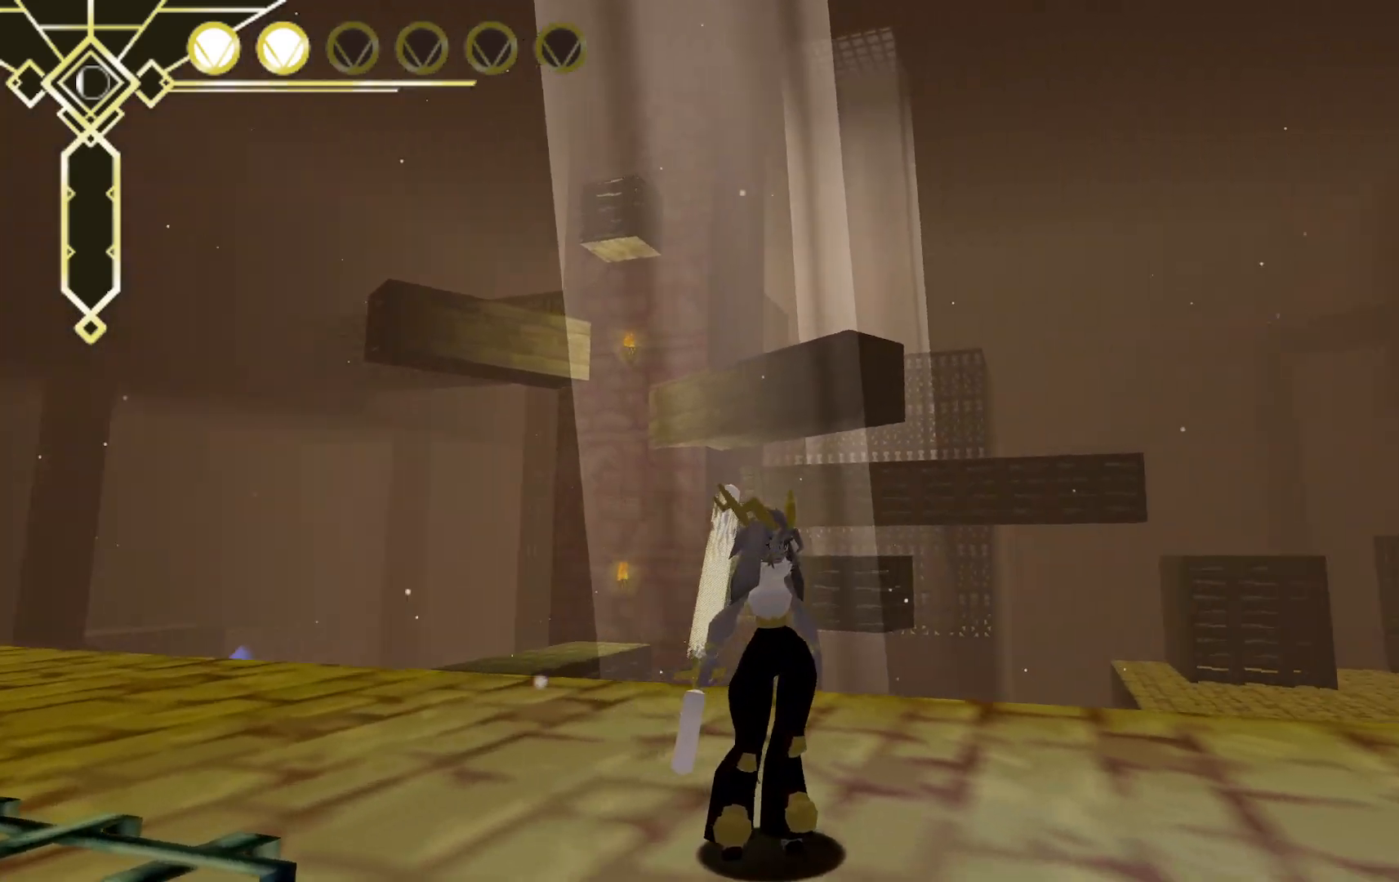
{"dt_ms": 500, "buttons": [], "left_stick": "center", "right_stick": "right", "events": [[250, "right_stick", "center"], [467, "right_stick", "right"]]}
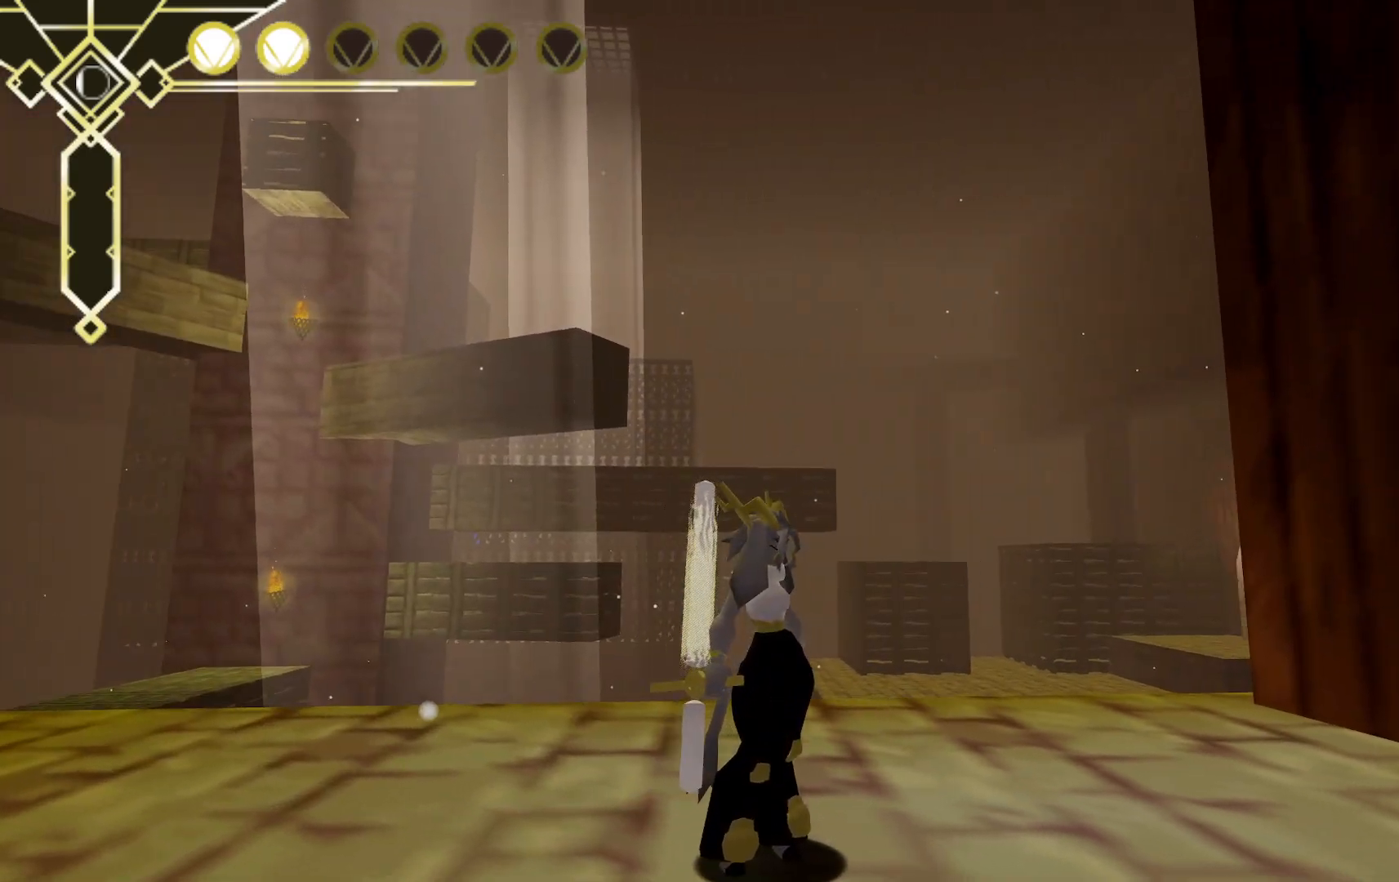
{"dt_ms": 500, "buttons": [], "left_stick": "center", "right_stick": "right", "events": []}
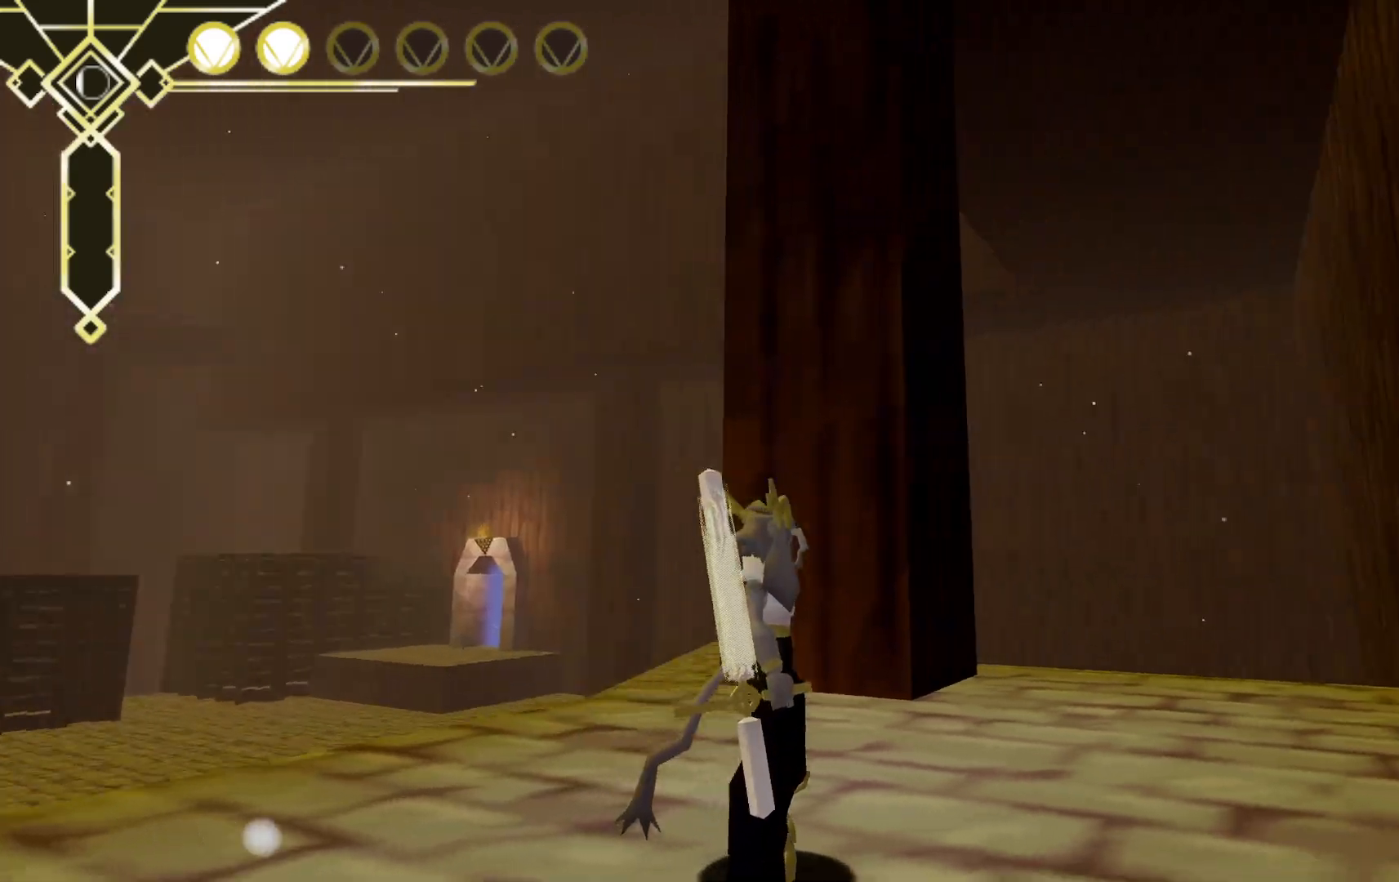
{"dt_ms": 500, "buttons": [], "left_stick": "center", "right_stick": "right", "events": []}
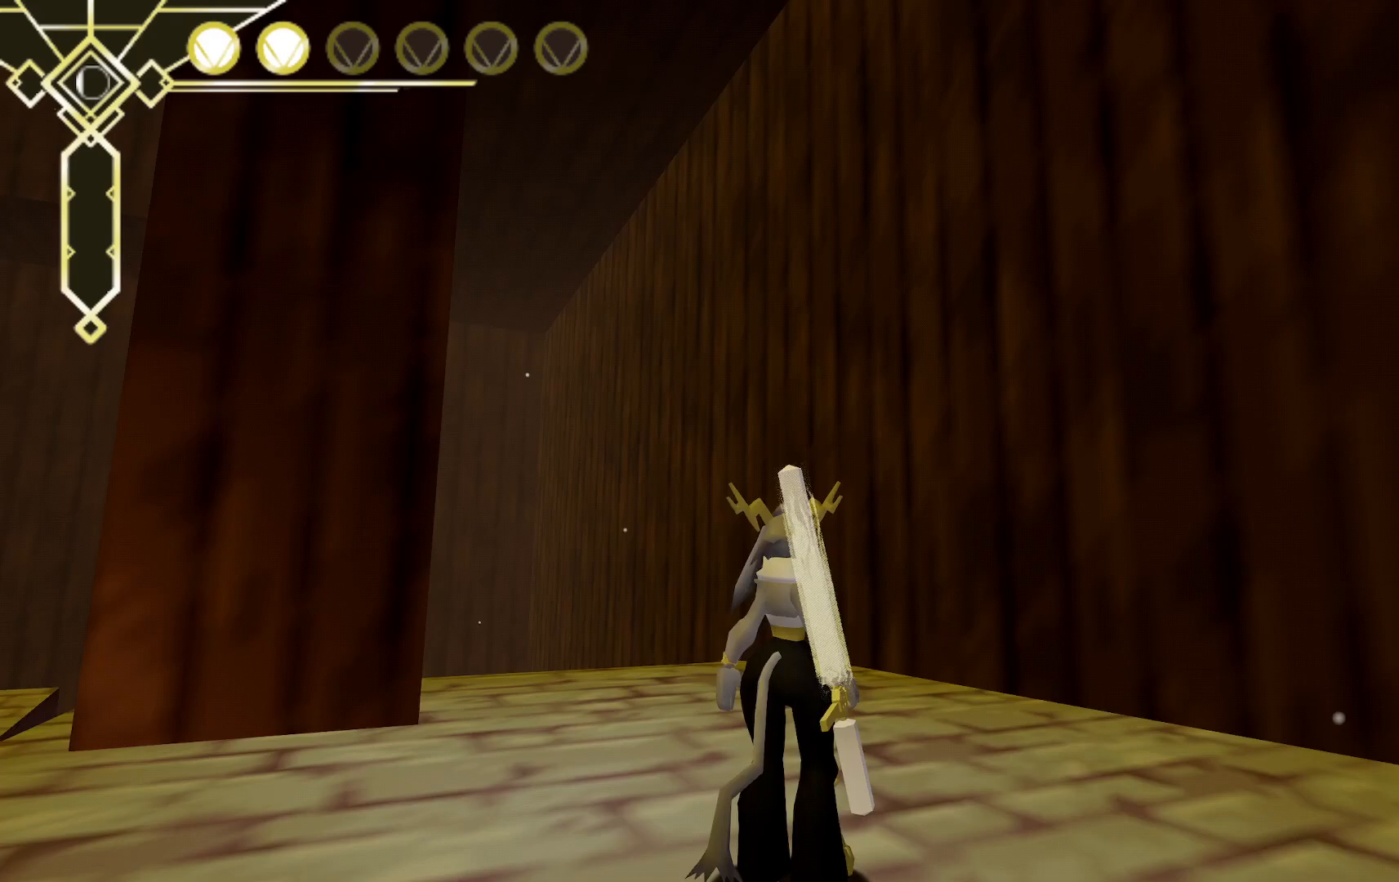
{"dt_ms": 500, "buttons": [], "left_stick": "up", "right_stick": "center", "events": [[67, "right_stick", "center"], [283, "left_stick", "up"]]}
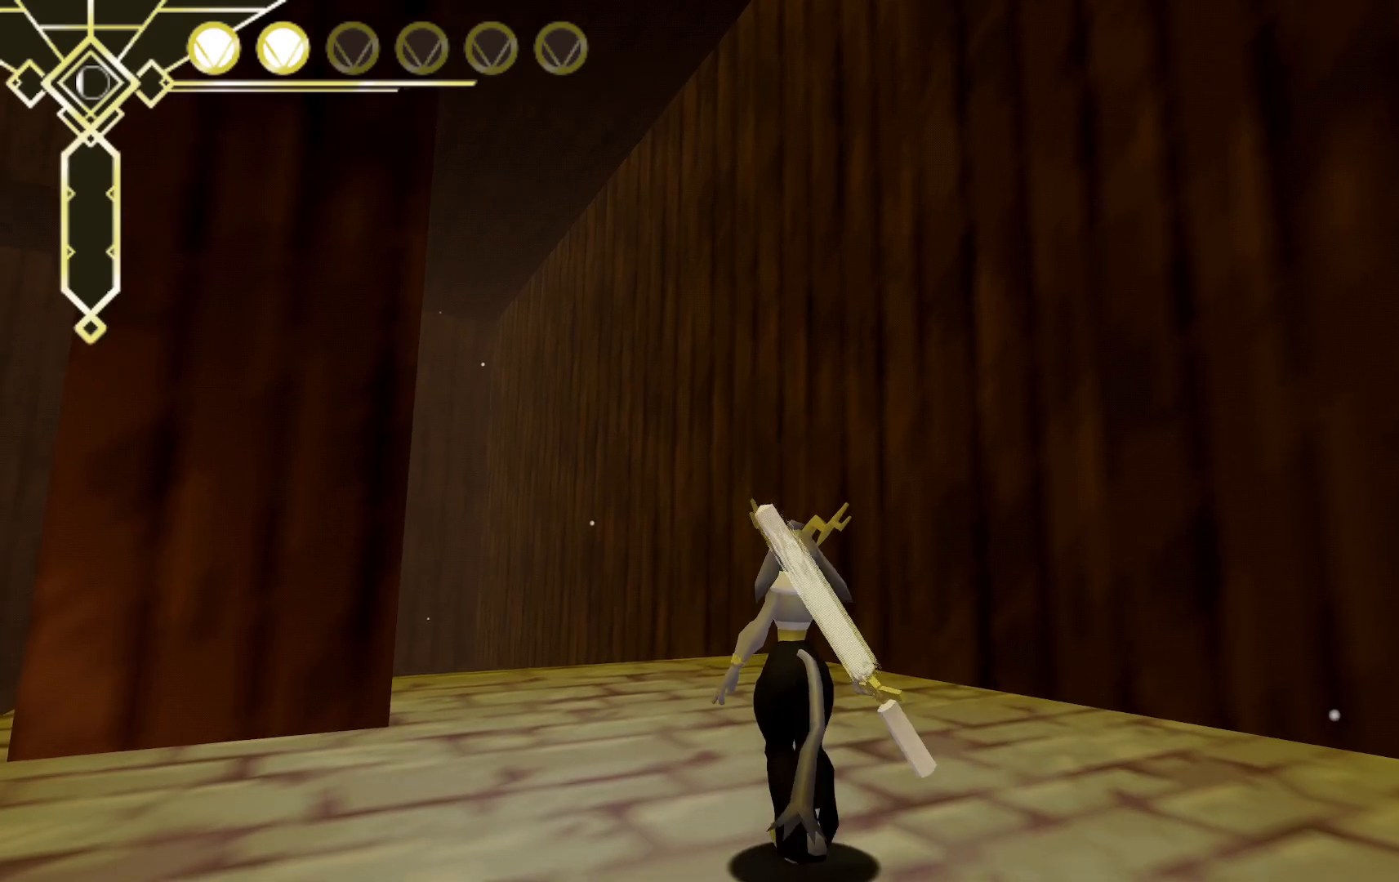
{"dt_ms": 500, "buttons": [], "left_stick": "up-right", "right_stick": "down-left", "events": [[100, "right_stick", "down-left"], [483, "left_stick", "up-right"]]}
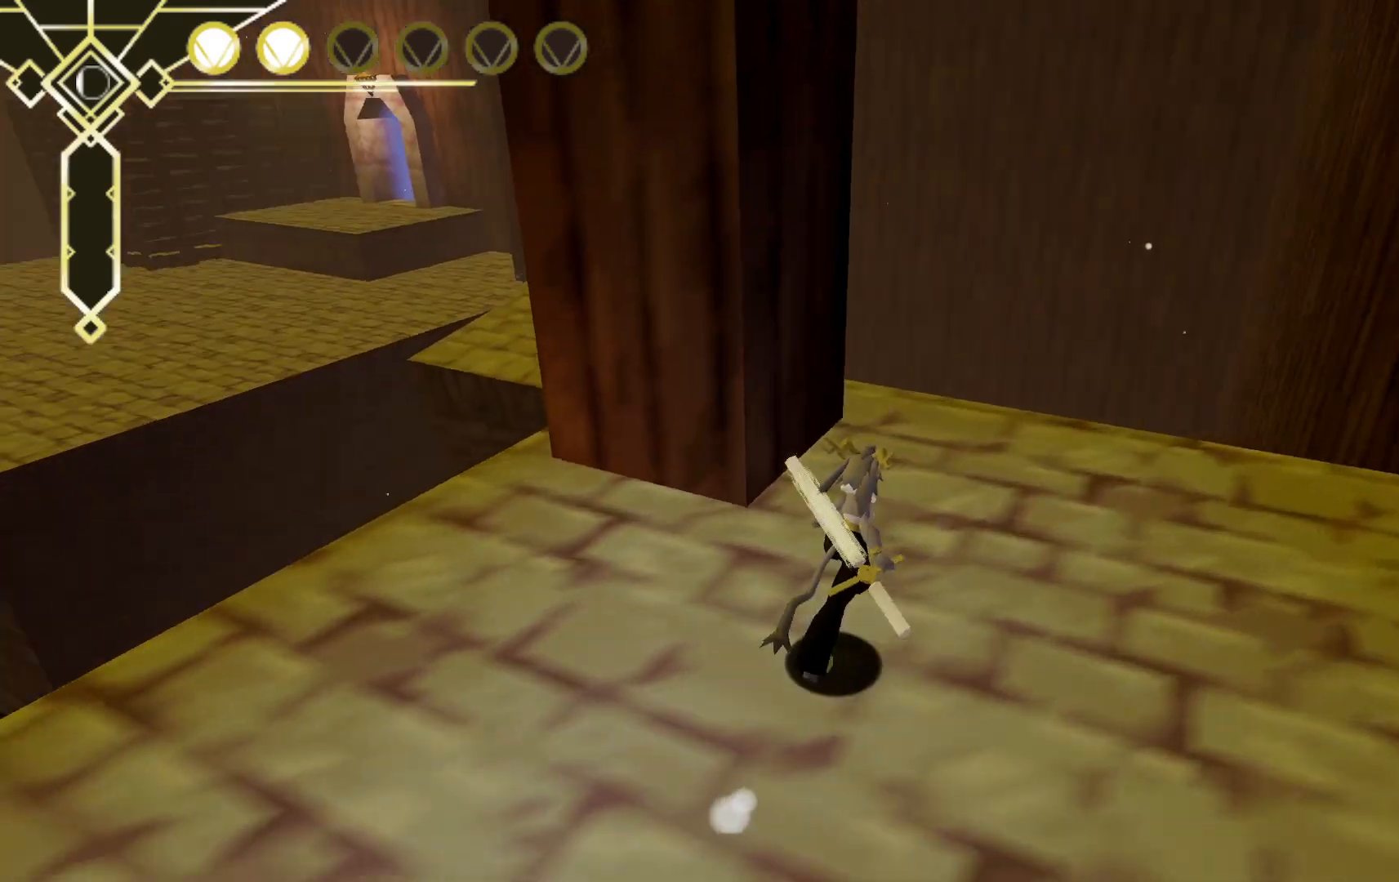
{"dt_ms": 1000, "buttons": [], "left_stick": "center", "right_stick": "center"}
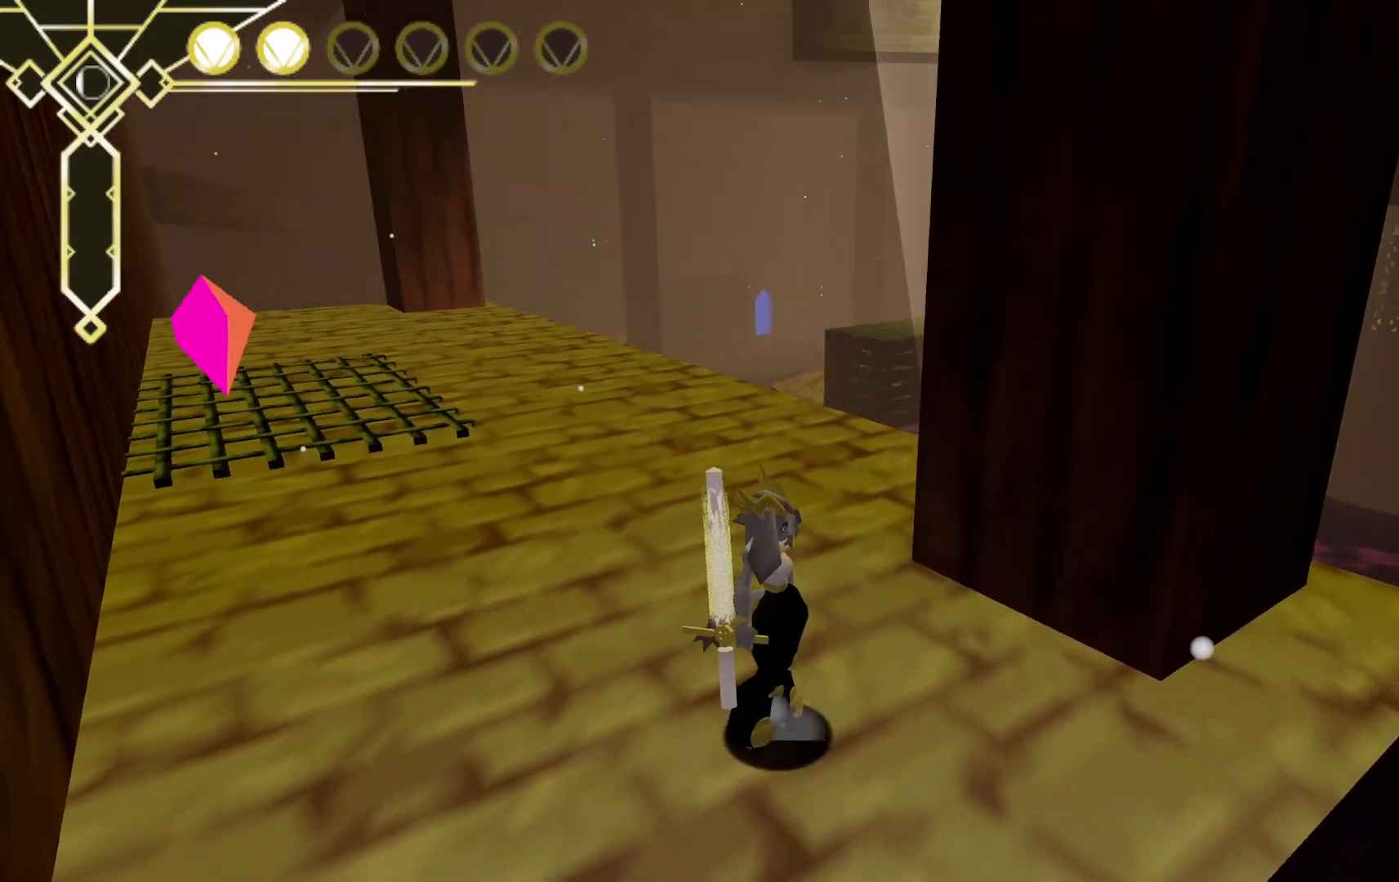
{"dt_ms": 500, "buttons": [], "left_stick": "center", "right_stick": "right", "events": [[300, "right_stick", "right"]]}
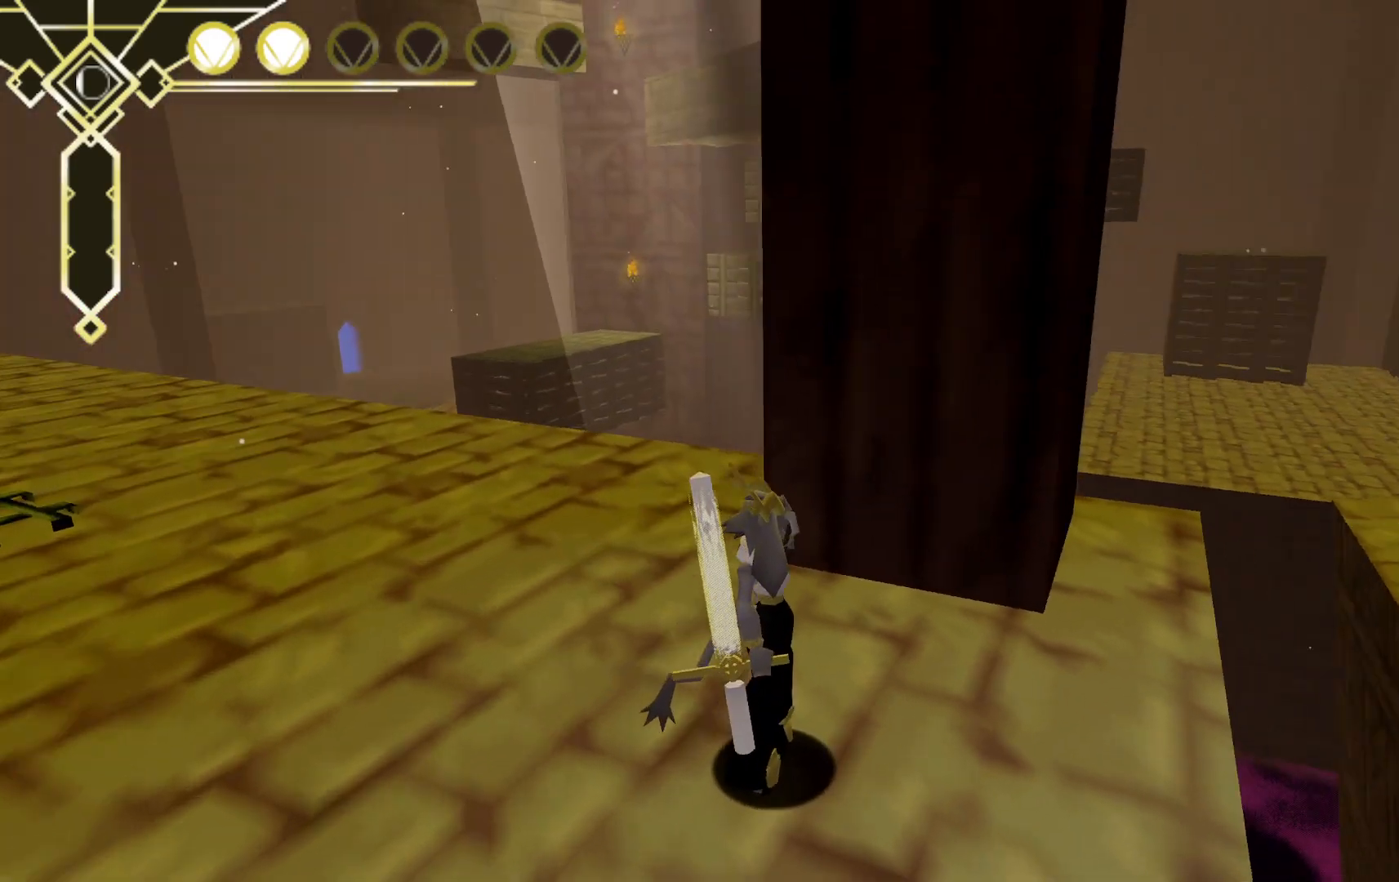
{"dt_ms": 500, "buttons": [], "left_stick": "center", "right_stick": "center", "events": [[467, "right_stick", "center"]]}
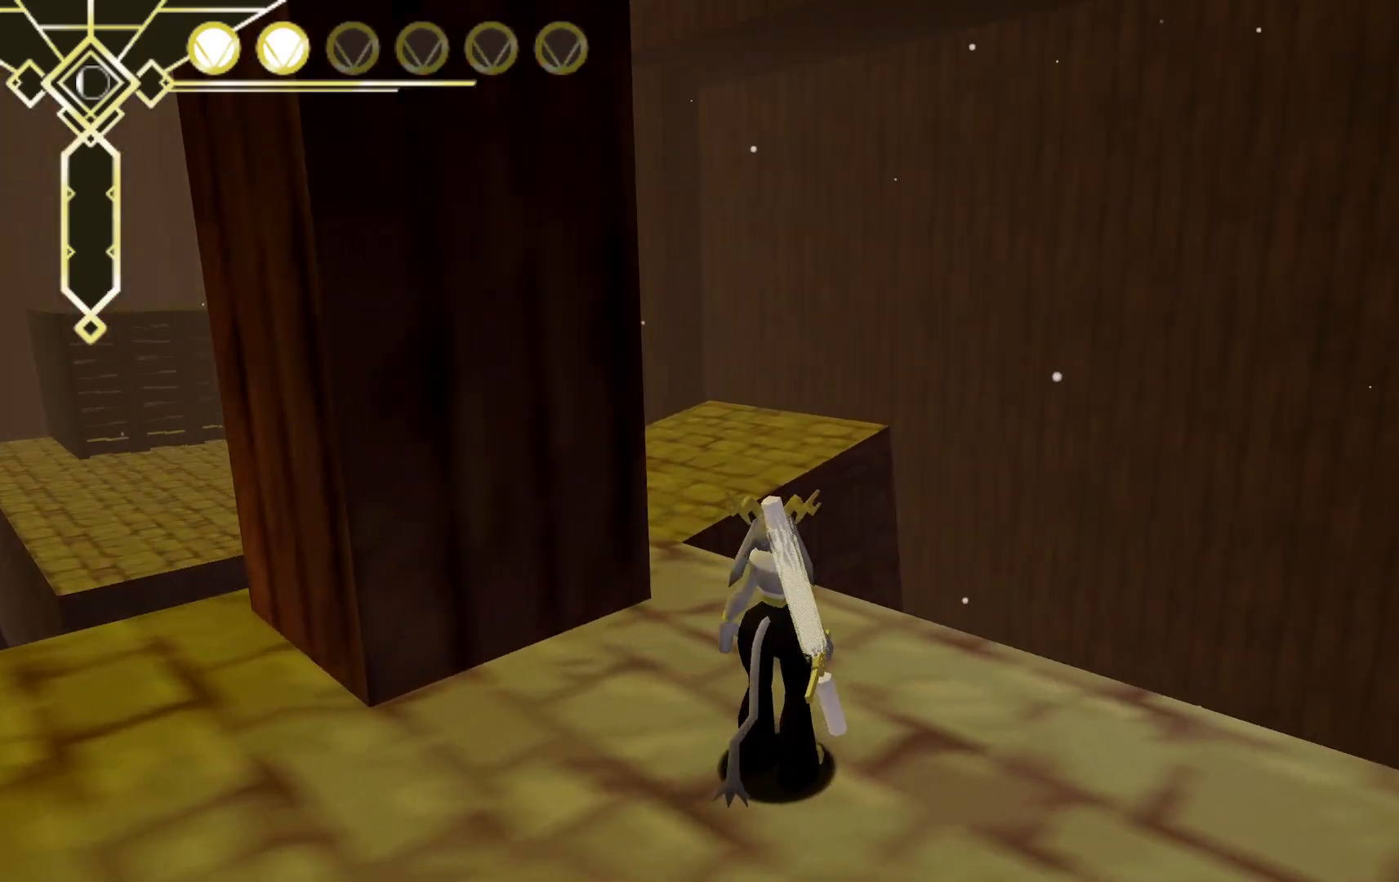
{"dt_ms": 500, "buttons": [], "left_stick": "up", "right_stick": "center", "events": [[317, "left_stick", "up"]]}
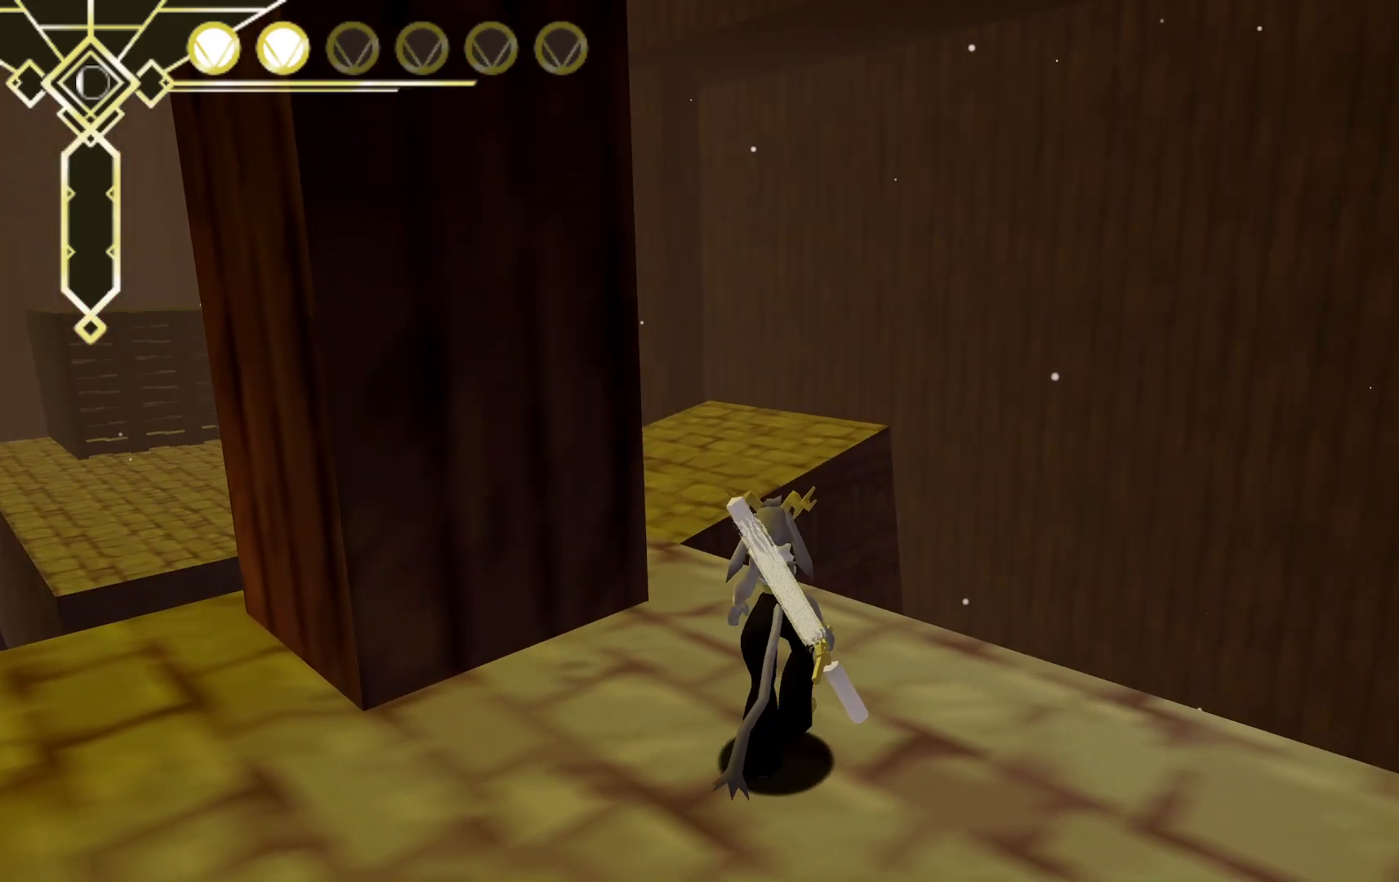
{"dt_ms": 500, "buttons": [], "left_stick": "up-right", "right_stick": "left", "events": [[50, "right_stick", "left"], [367, "left_stick", "up-right"]]}
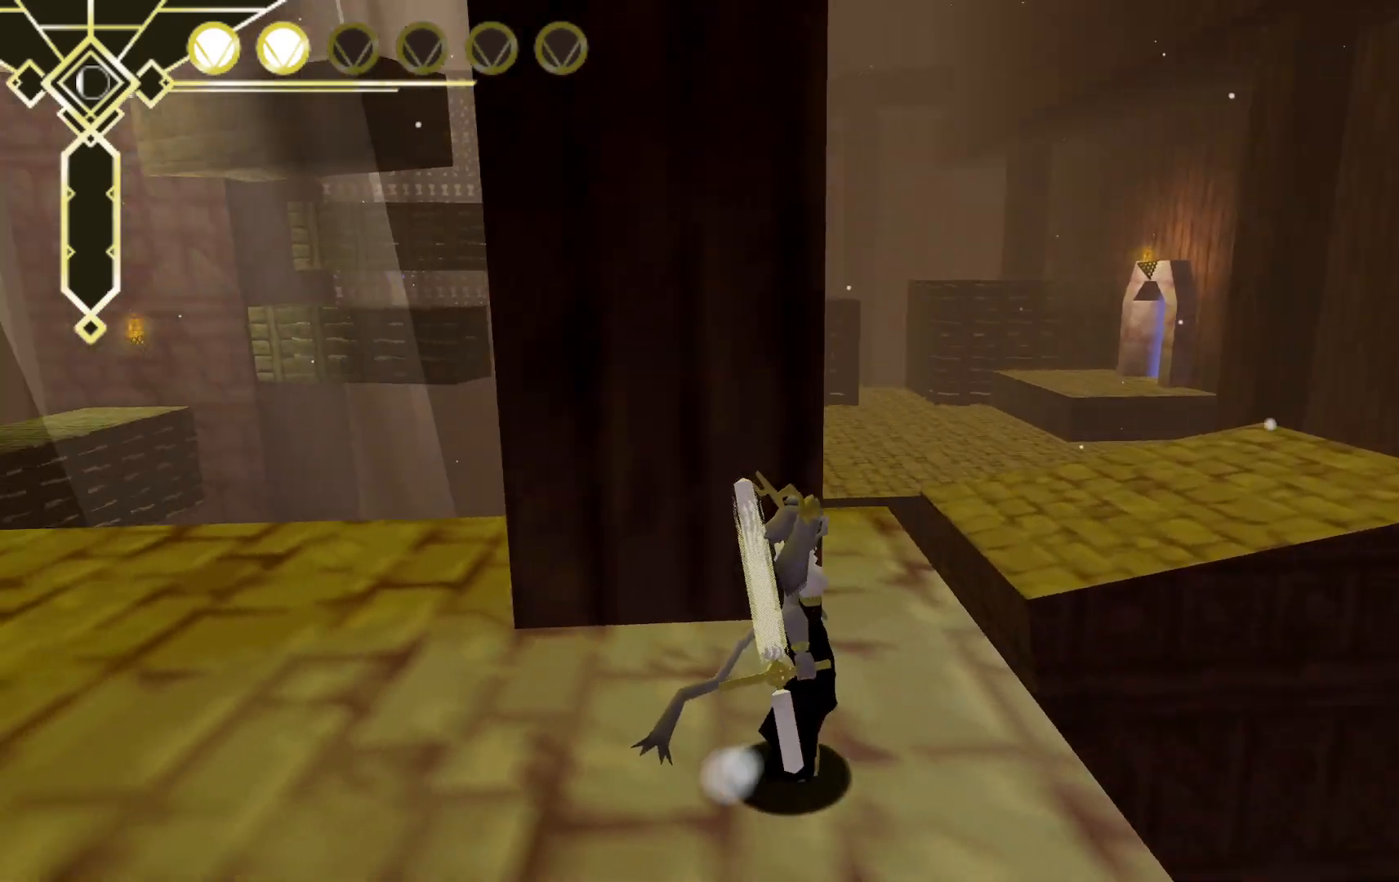
{"dt_ms": 500, "buttons": [], "left_stick": "center", "right_stick": "center", "events": [[133, "left_stick", "center"], [333, "right_stick", "center"]]}
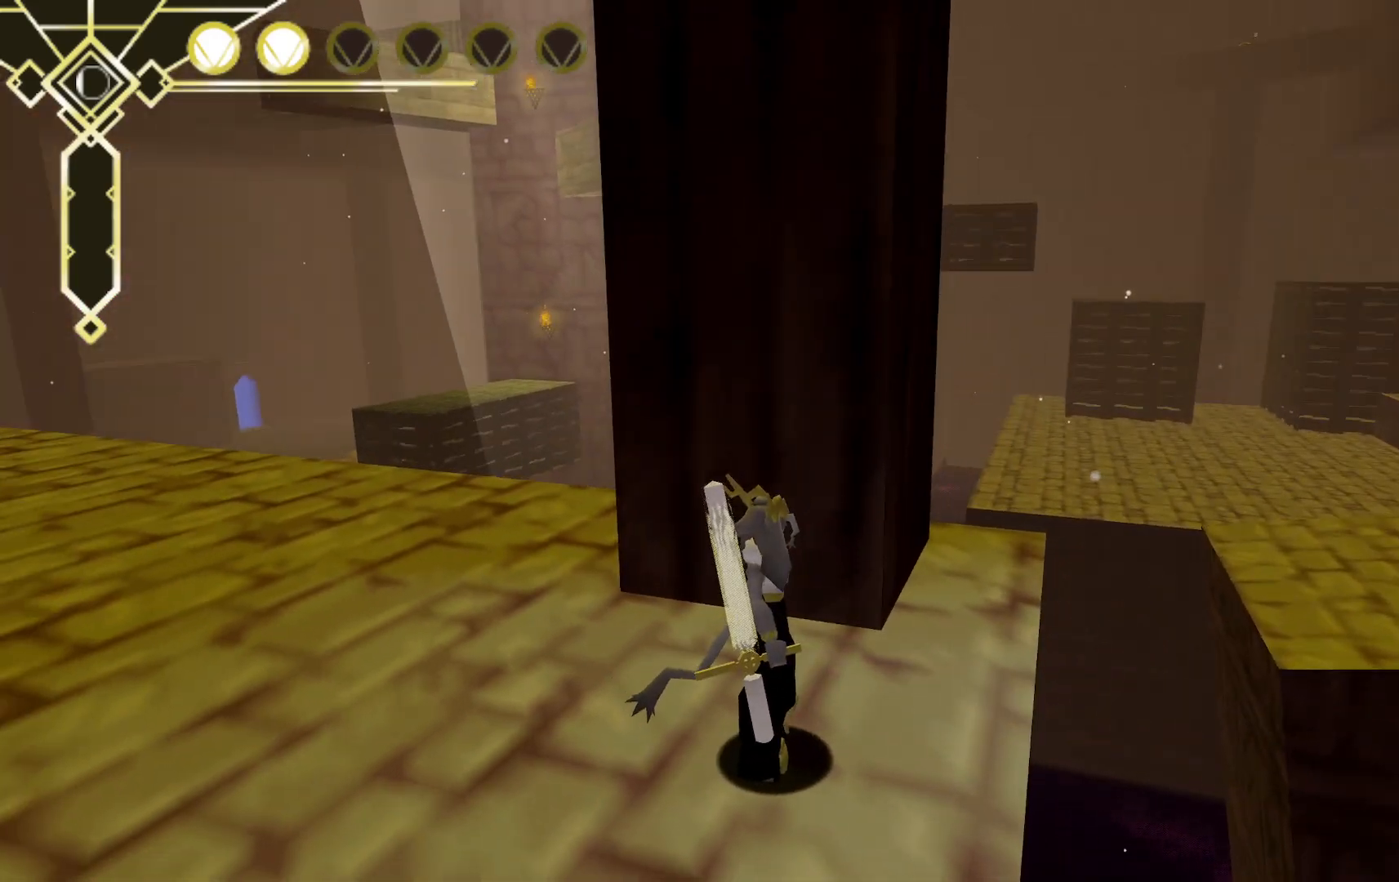
{"dt_ms": 500, "buttons": [], "left_stick": "center", "right_stick": "left", "events": [[267, "right_stick", "left"], [283, "left_stick", "up-right"], [467, "left_stick", "center"]]}
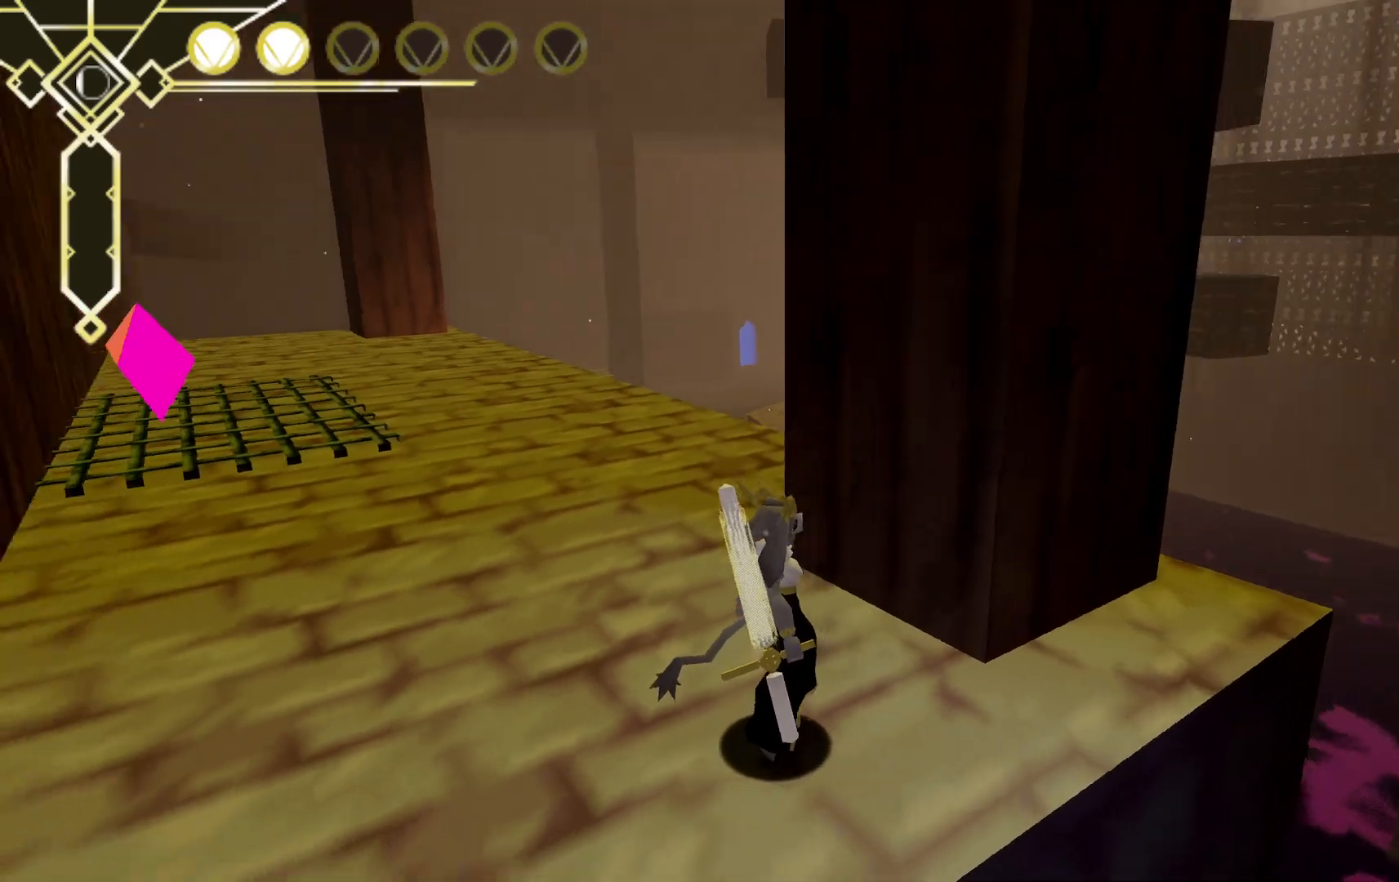
{"dt_ms": 500, "buttons": [], "left_stick": "center", "right_stick": "center", "events": [[417, "right_stick", "center"]]}
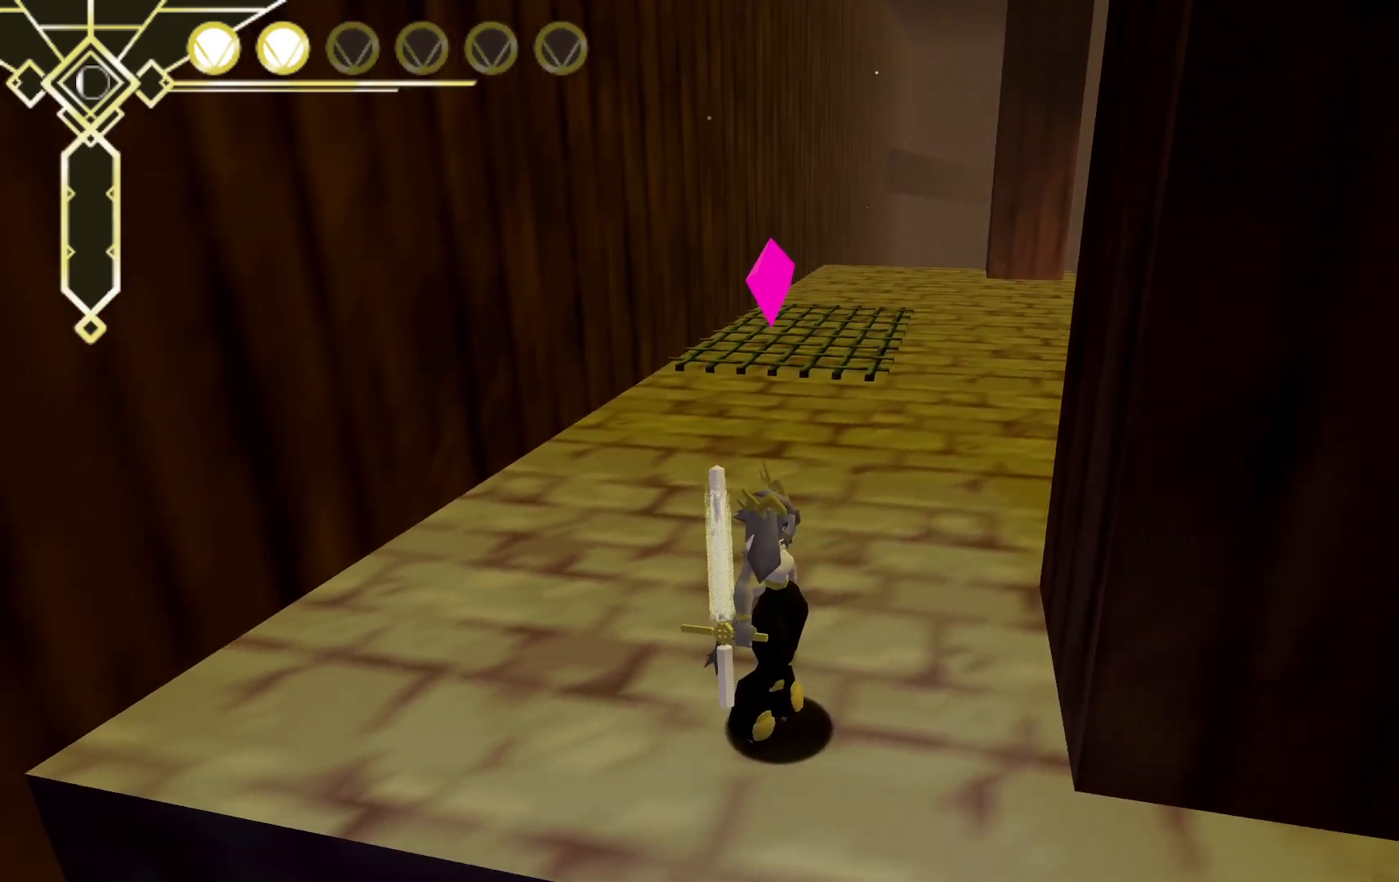
{"dt_ms": 500, "buttons": [], "left_stick": "left", "right_stick": "right", "events": [[267, "right_stick", "right"], [450, "left_stick", "left"]]}
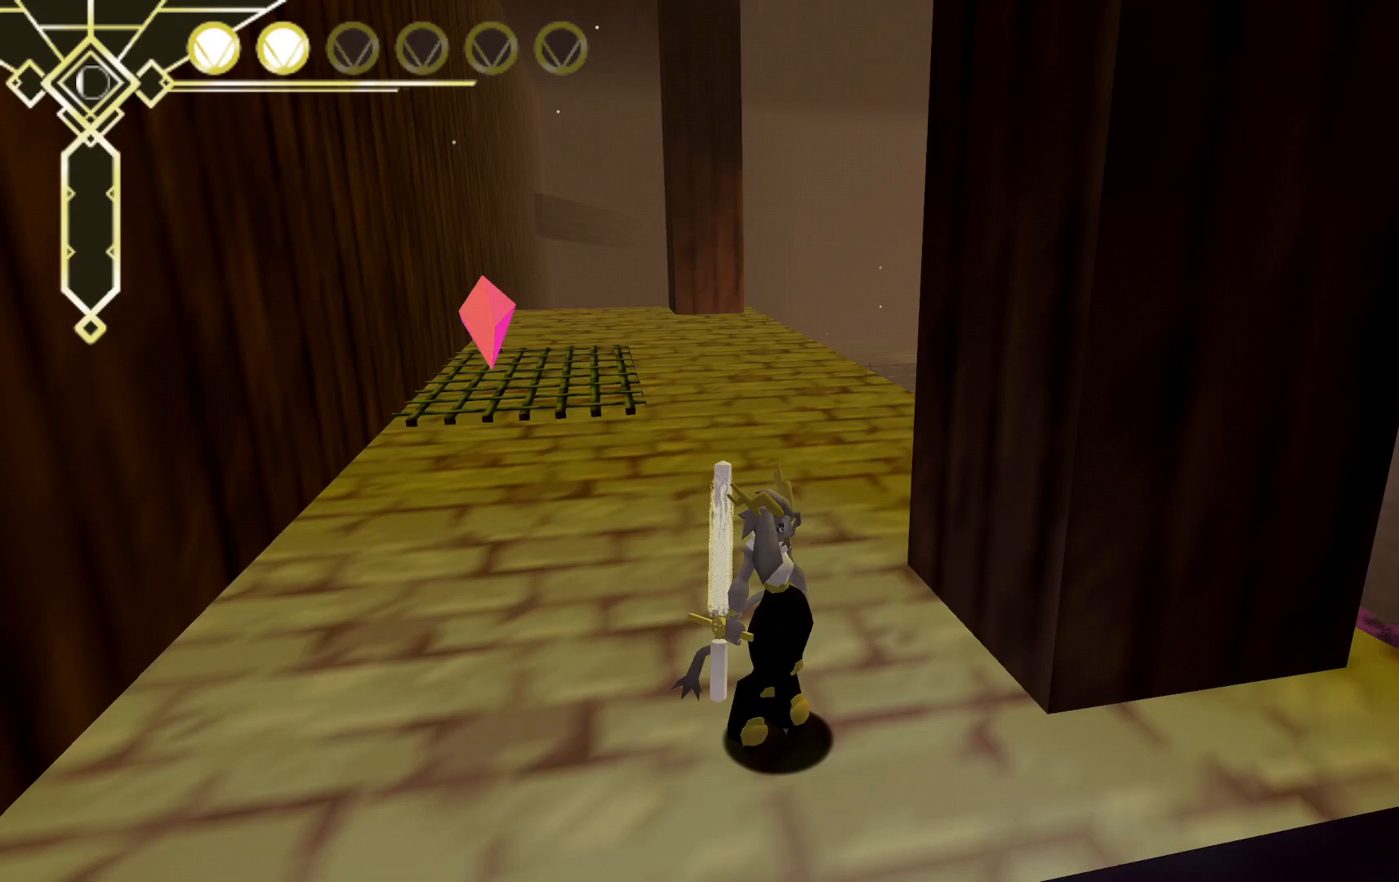
{"dt_ms": 500, "buttons": [], "left_stick": "left", "right_stick": "right", "events": []}
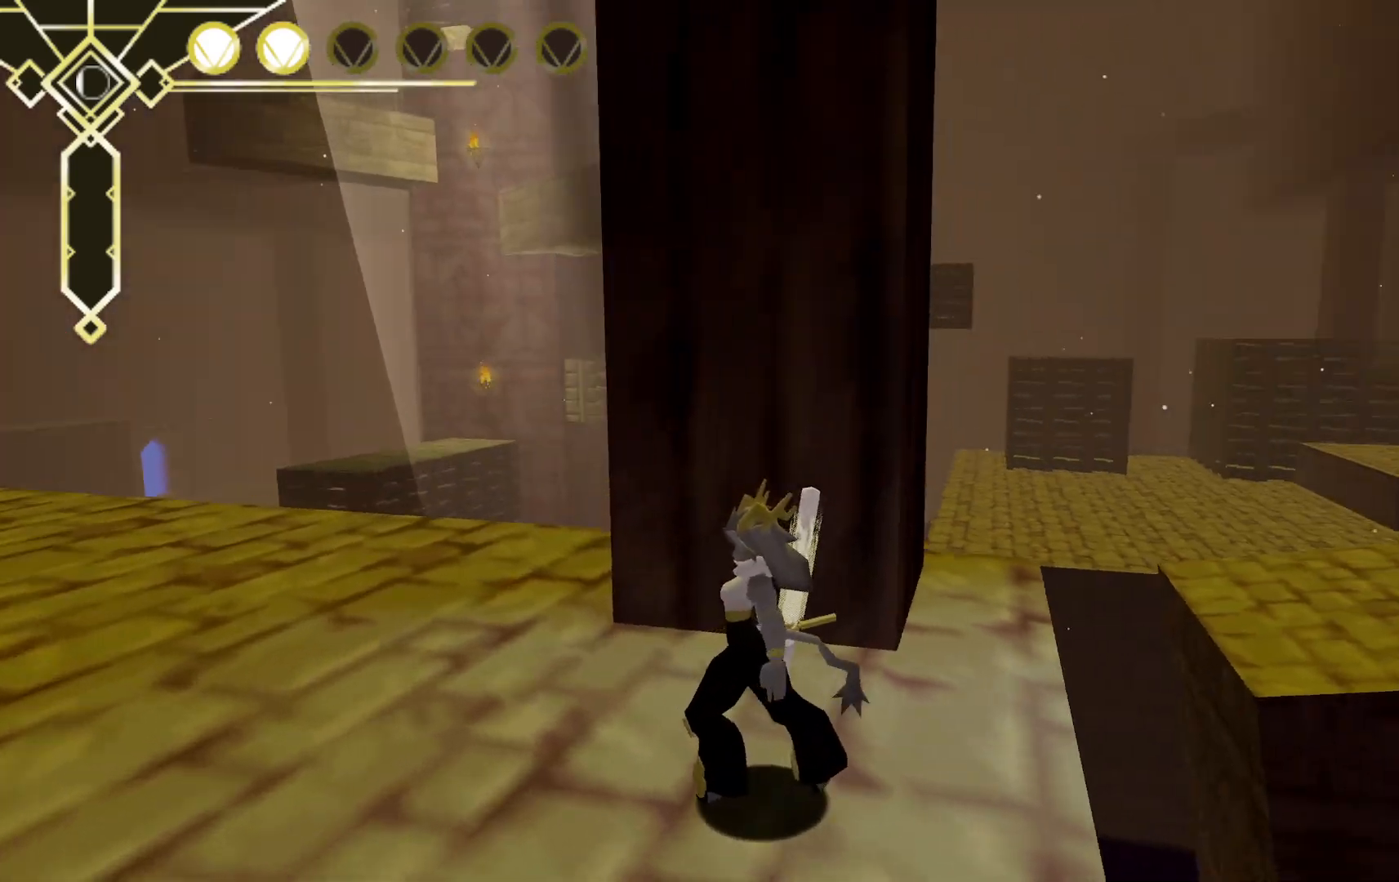
{"dt_ms": 500, "buttons": [], "left_stick": "center", "right_stick": "center", "events": [[400, "left_stick", "center"], [400, "right_stick", "center"]]}
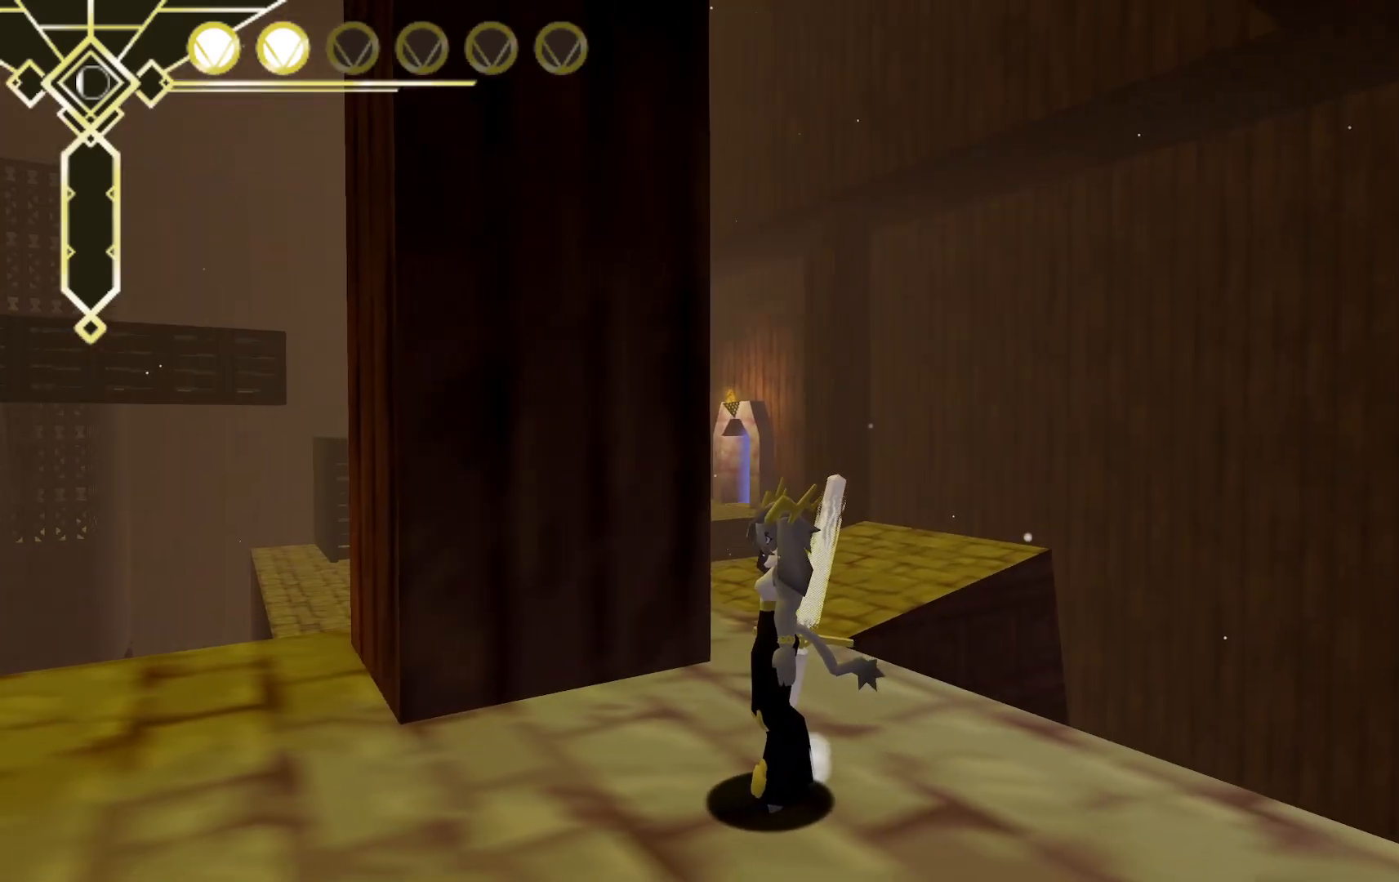
{"dt_ms": 500, "buttons": [], "left_stick": "down-right", "right_stick": "center", "events": [[333, "left_stick", "down-right"]]}
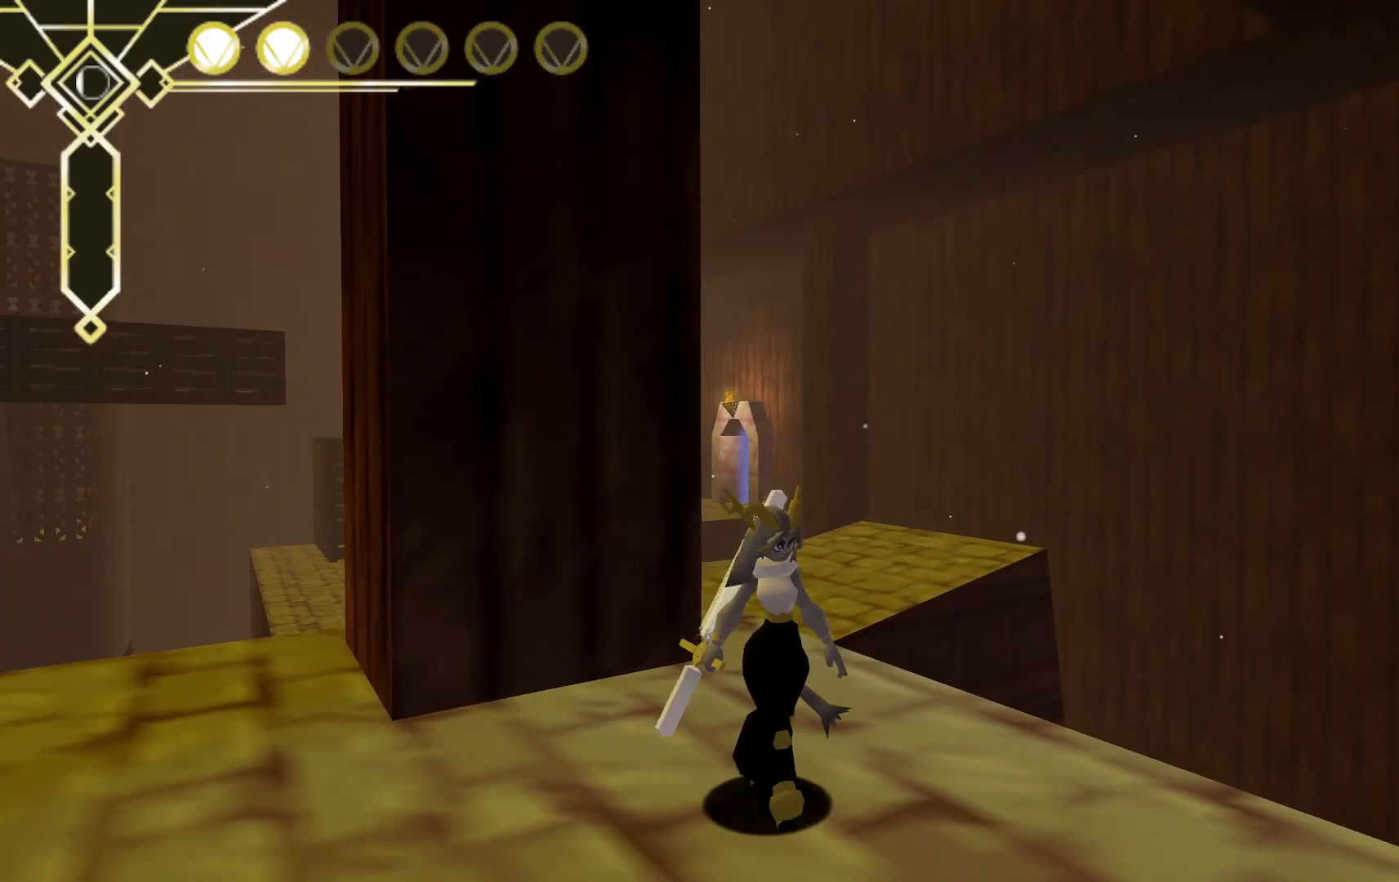
{"dt_ms": 500, "buttons": [], "left_stick": "center", "right_stick": "center", "events": [[17, "left_stick", "center"]]}
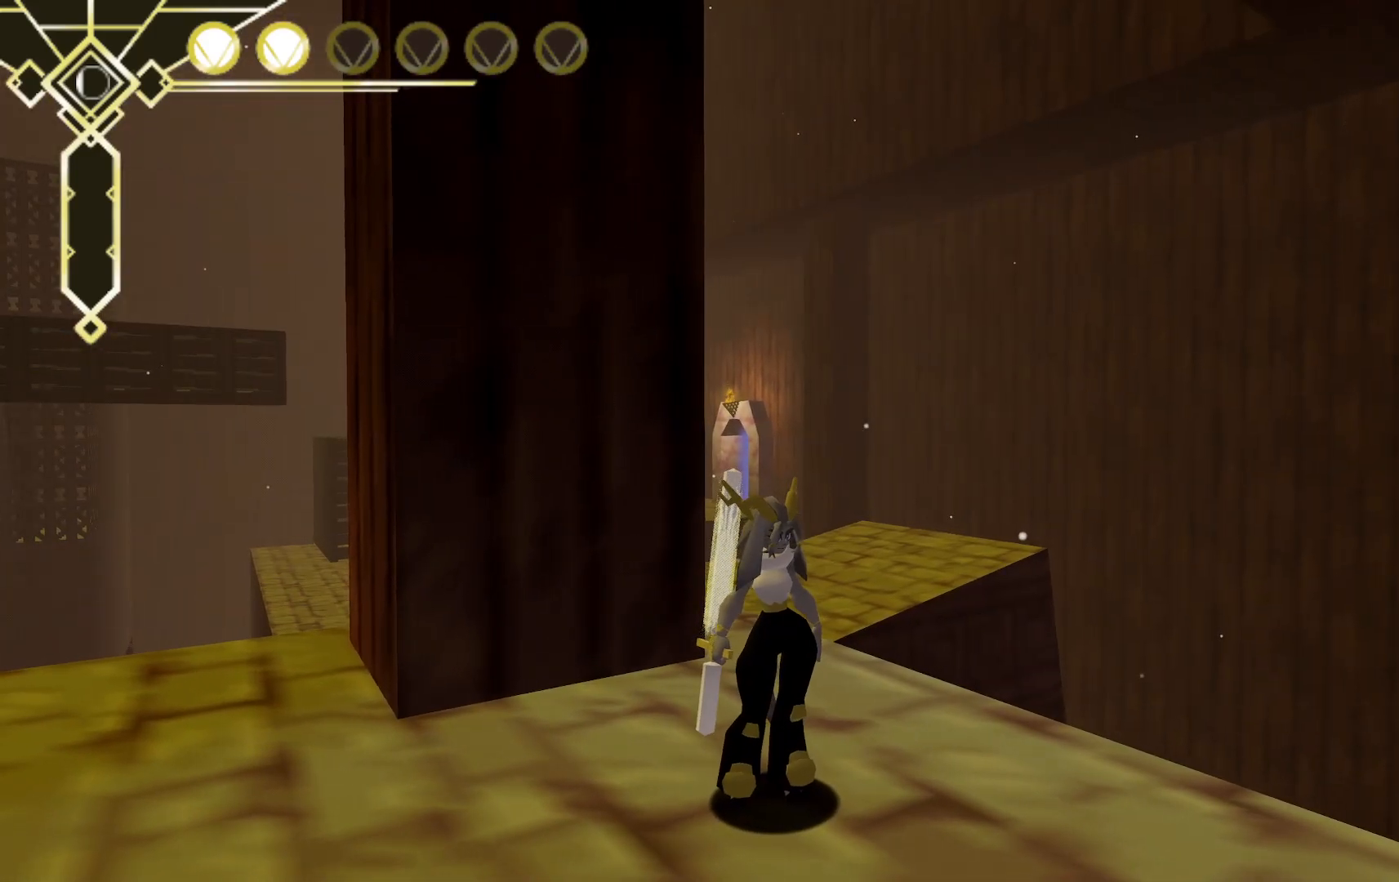
{"dt_ms": 500, "buttons": ["L2"], "left_stick": "up", "right_stick": "center", "events": [[50, "left_stick", "up"], [67, "right_stick", "down-left"], [233, "right_stick", "center"], [500, "L2", "down"]]}